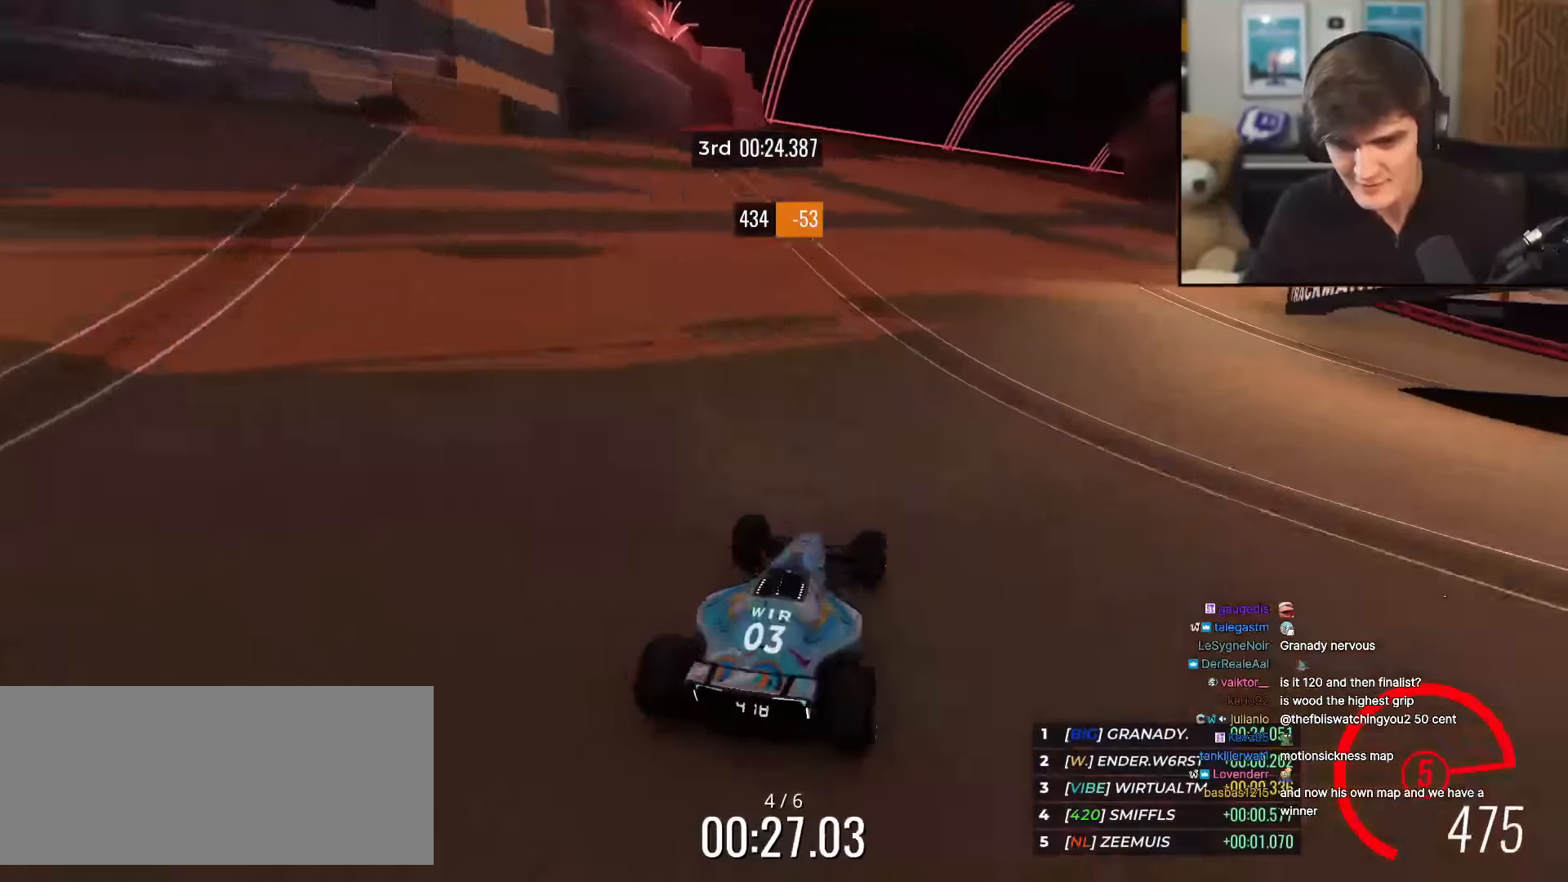
Gameplay with keyboard; each line is a JSON object with the keys held at the frame after it. "events" lists presses ("down") and releases ("up") of "brake", "down", "left", "right" and "up" between this image and that frame as [ms after this image, input, new state], when the widget could be followed in between. No other keys are recorded. Mouse input is not recorded. Key names are as the overlay labels them; some are game actions (e.g. jump) rather than physical keys.
{"keys": ["up"], "events": [[84, "right", "down"], [234, "right", "up"], [317, "right", "down"], [417, "right", "up"]]}
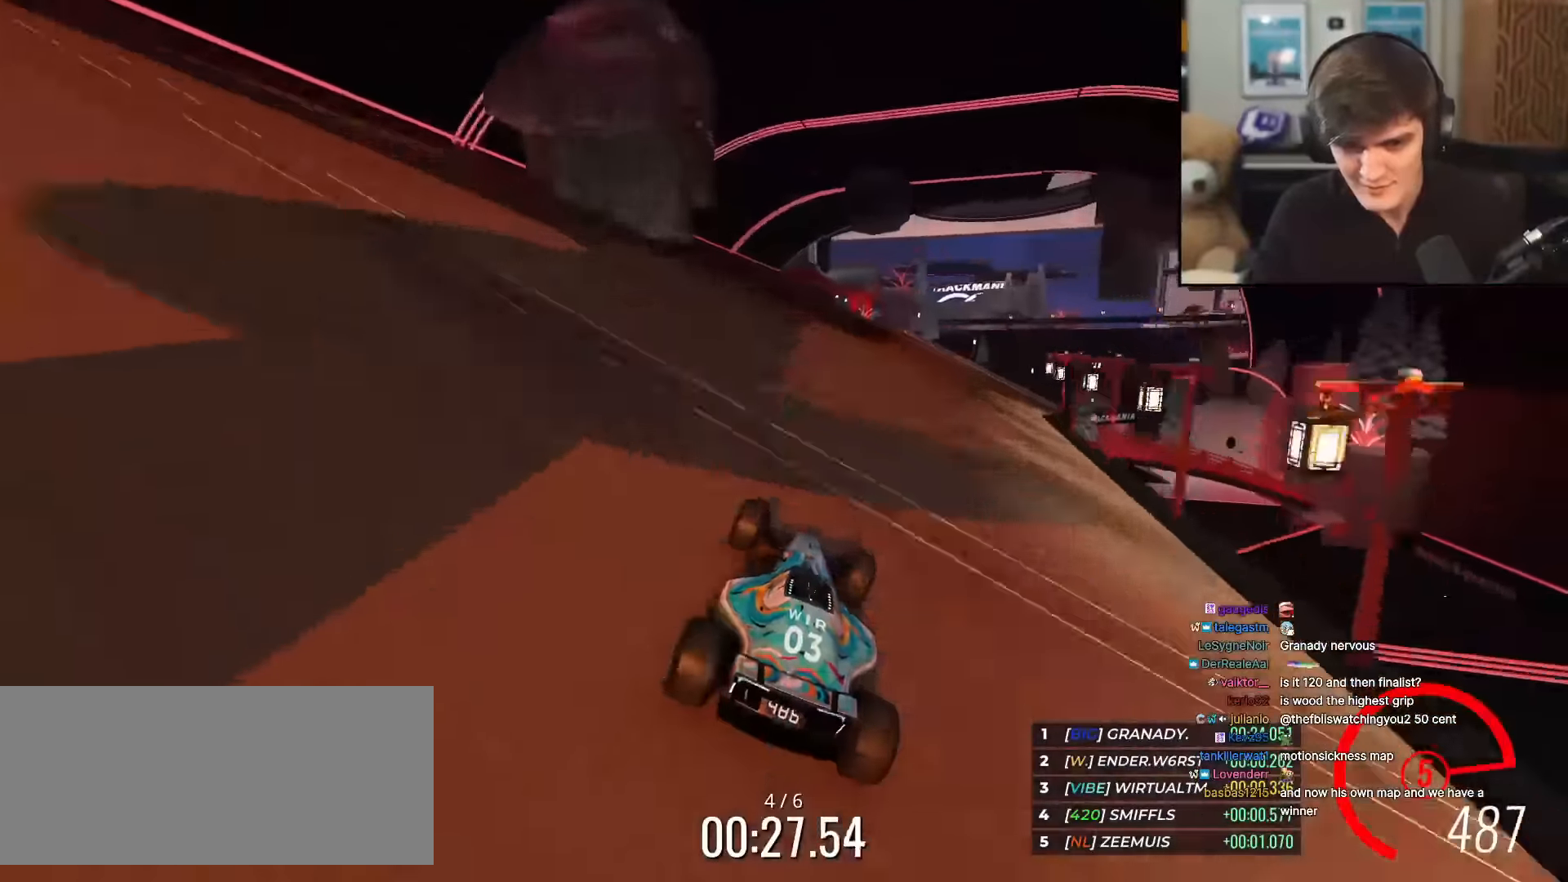
{"keys": ["right", "up"], "events": [[16, "right", "down"], [100, "right", "up"], [250, "right", "down"], [333, "right", "up"], [483, "right", "down"]]}
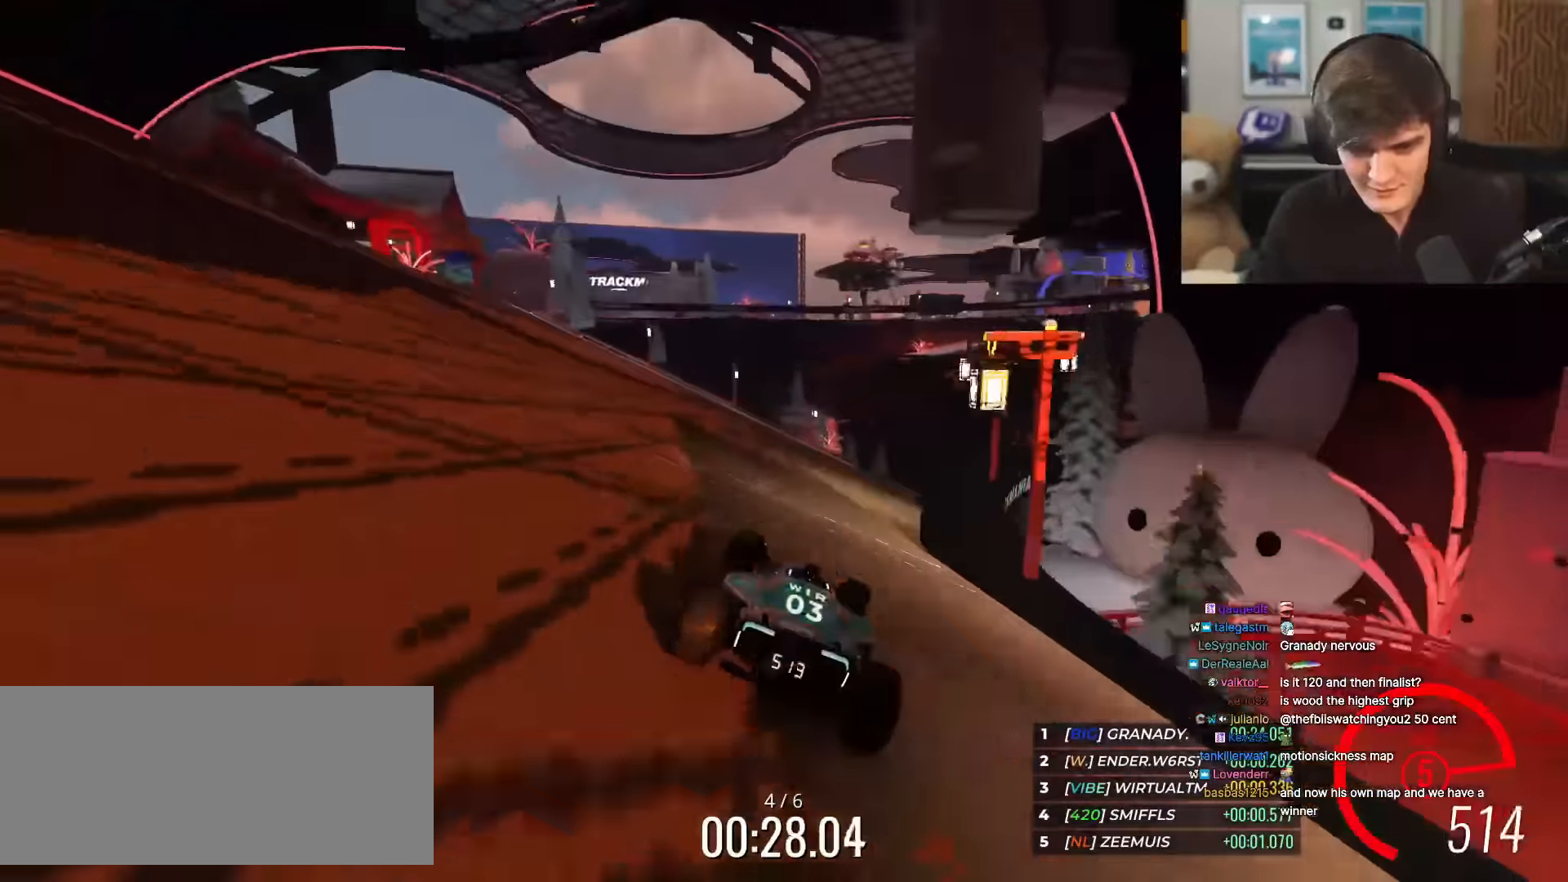
{"keys": ["up"], "events": [[17, "right", "up"], [167, "right", "down"], [401, "right", "up"]]}
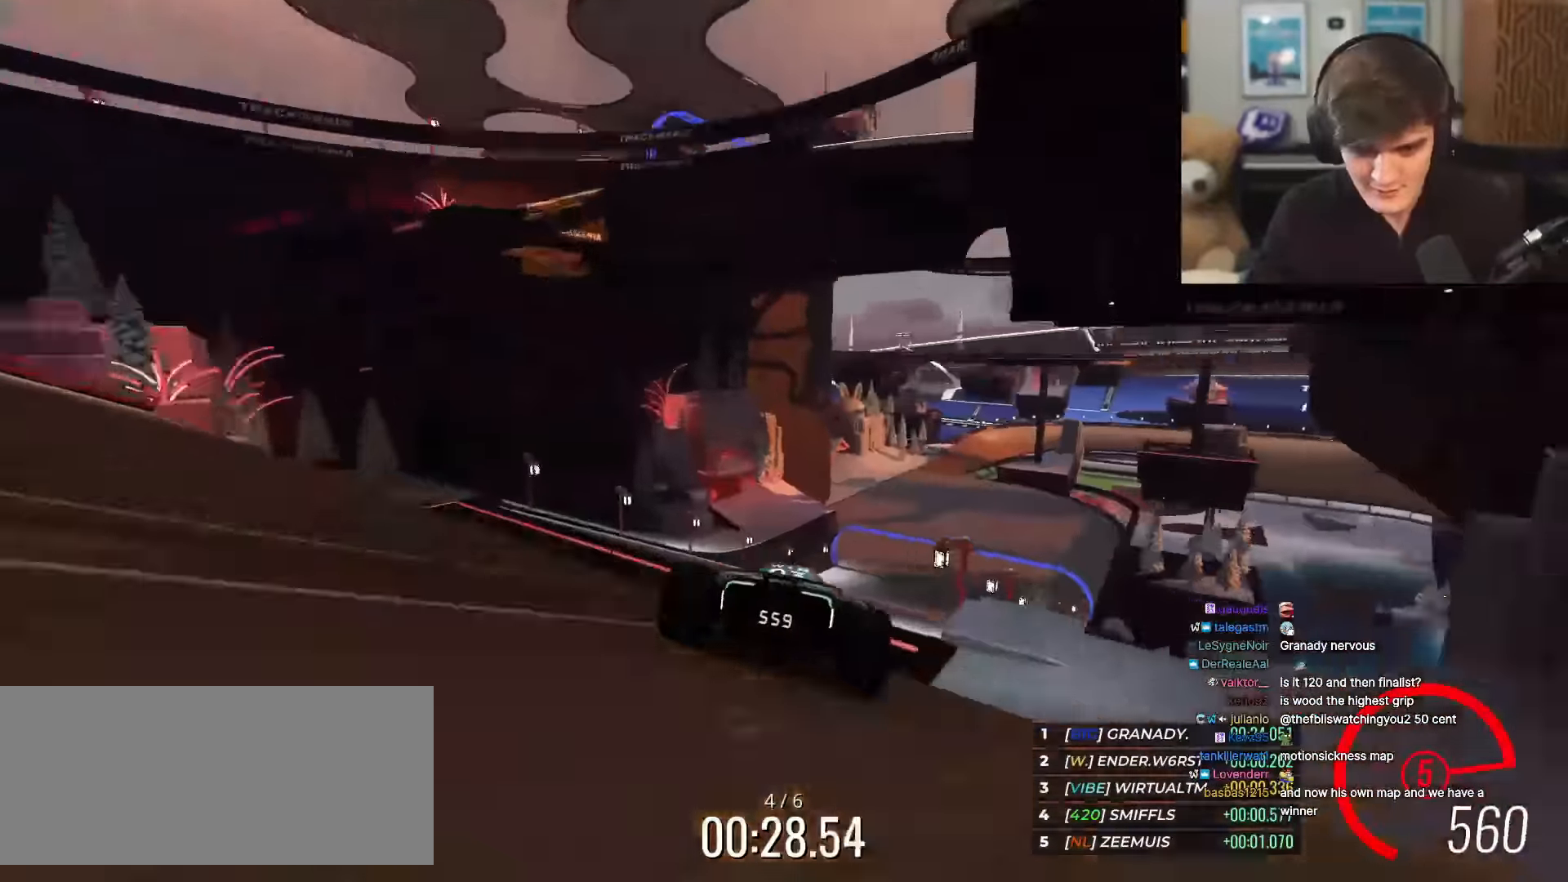
{"keys": ["left", "up"], "events": [[33, "left", "down"], [133, "left", "up"], [183, "left", "down"], [217, "left", "up"], [367, "left", "down"]]}
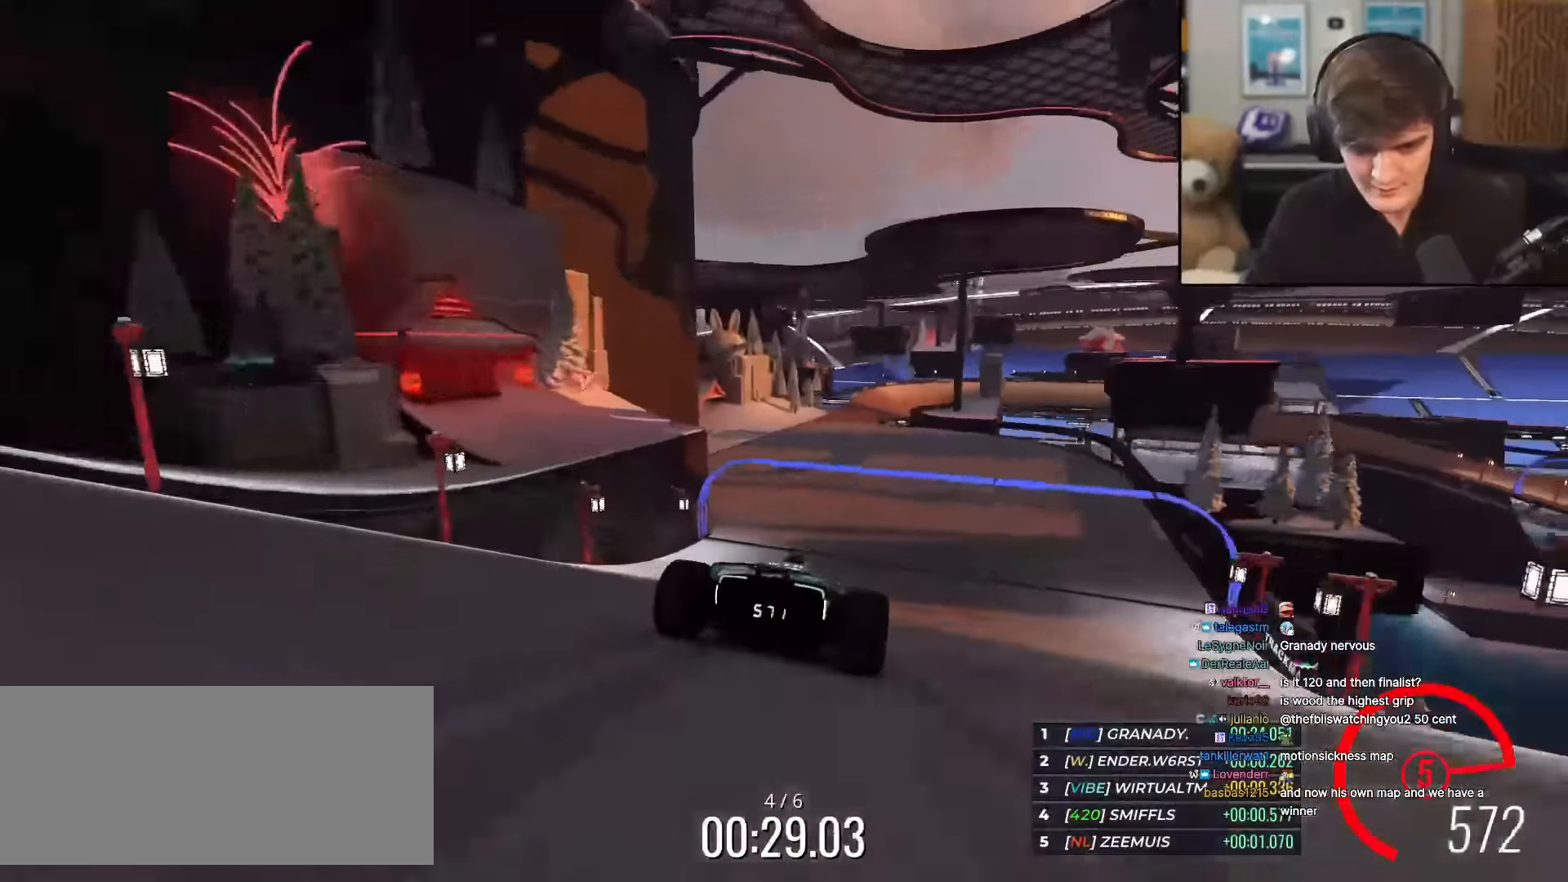
{"keys": ["up"], "events": [[100, "left", "up"], [200, "right", "down"], [334, "right", "up"]]}
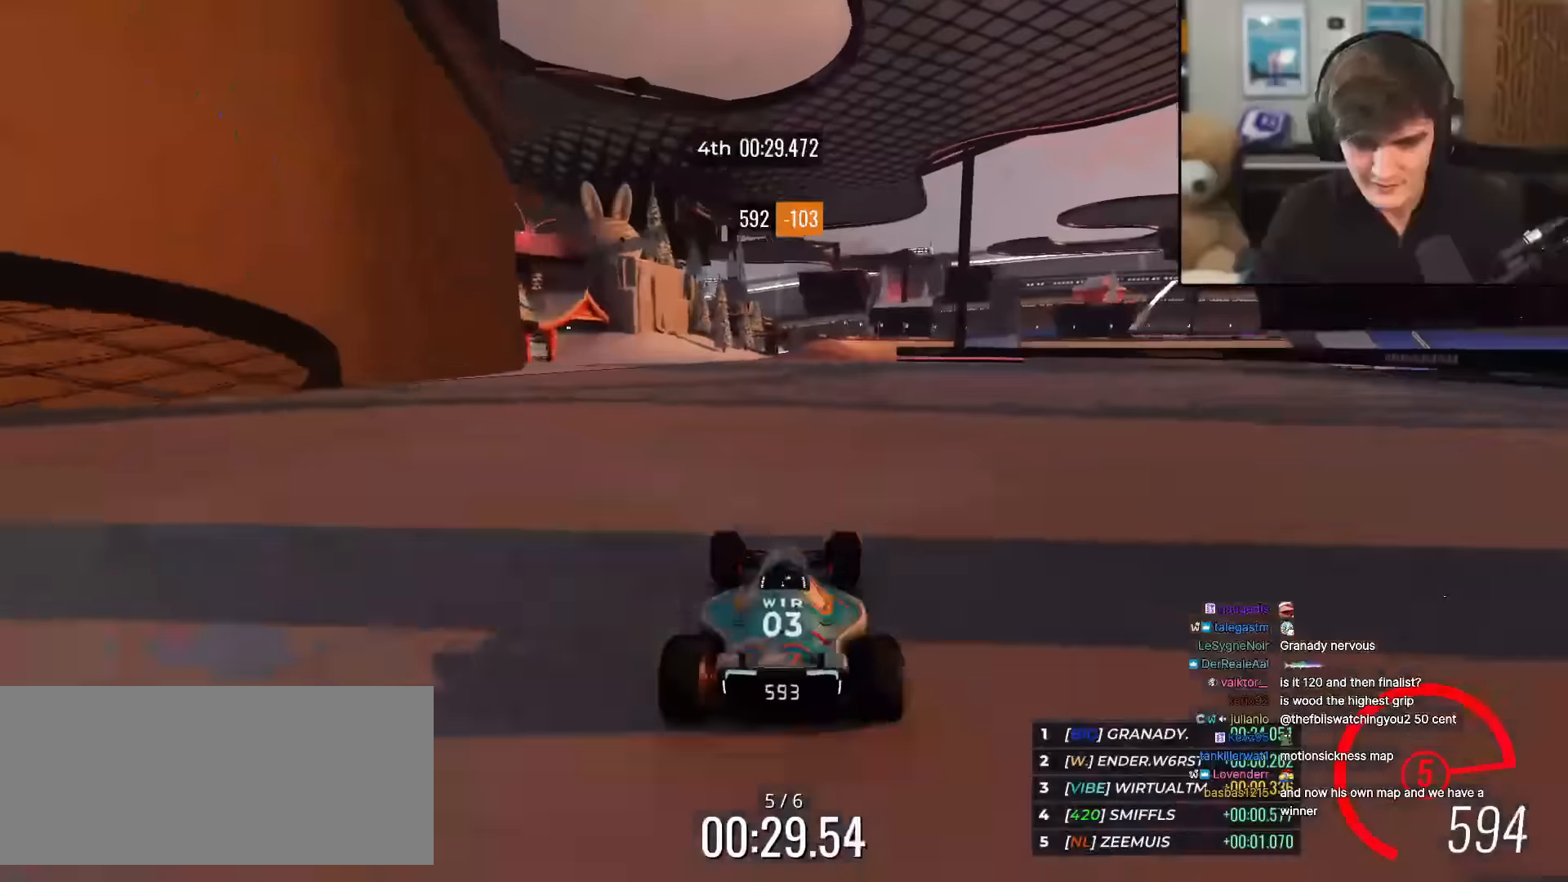
{"keys": ["up"], "events": [[250, "right", "down"], [333, "right", "up"]]}
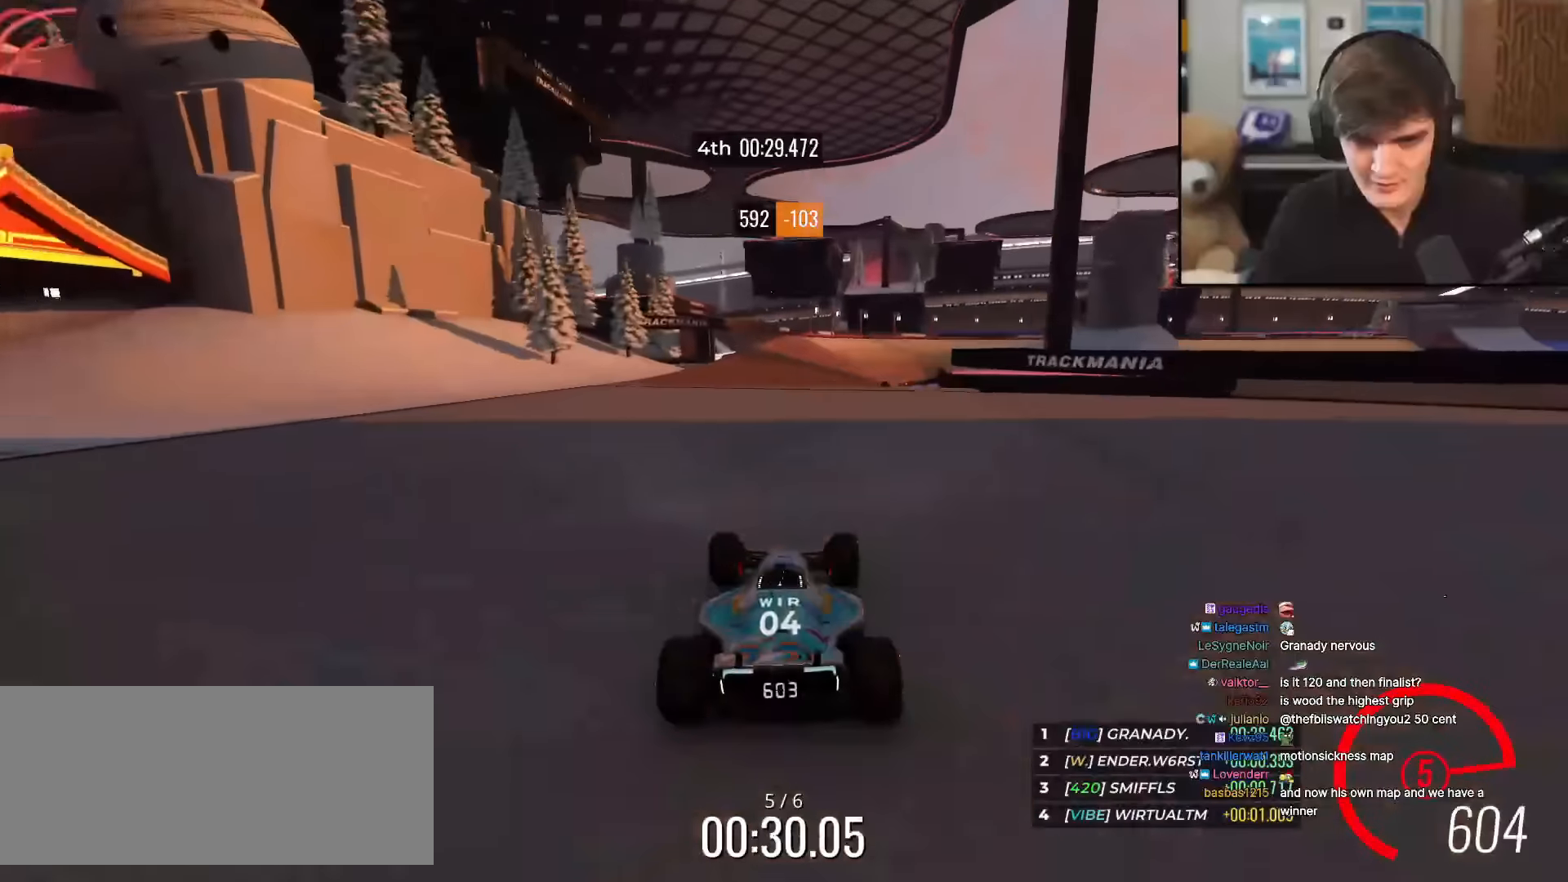
{"keys": ["up"], "events": [[33, "right", "down"], [167, "right", "up"]]}
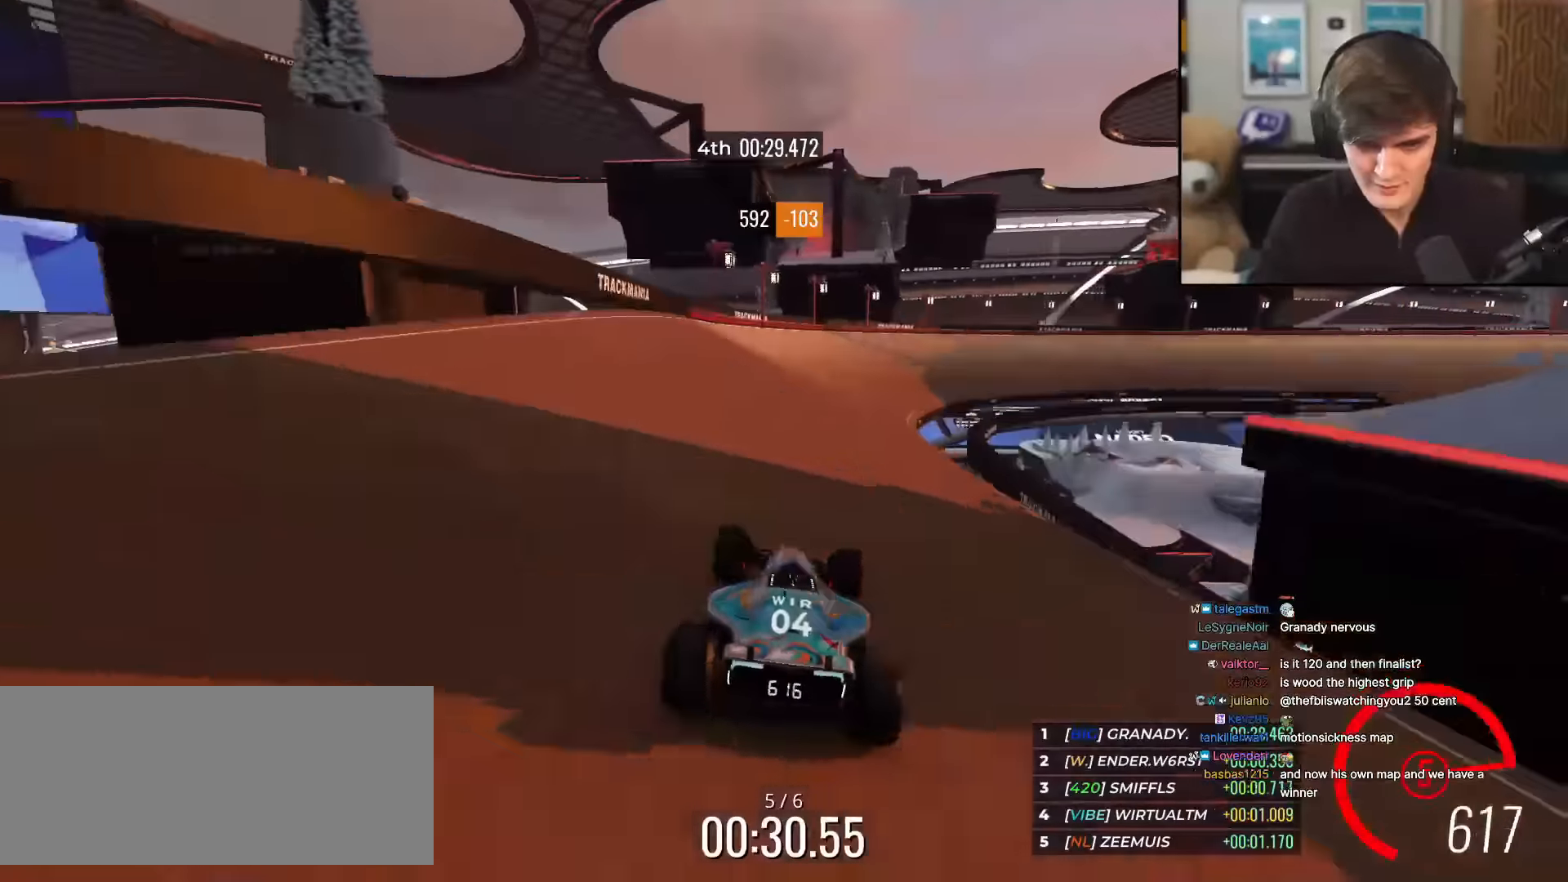
{"keys": ["right", "up"], "events": [[133, "right", "down"]]}
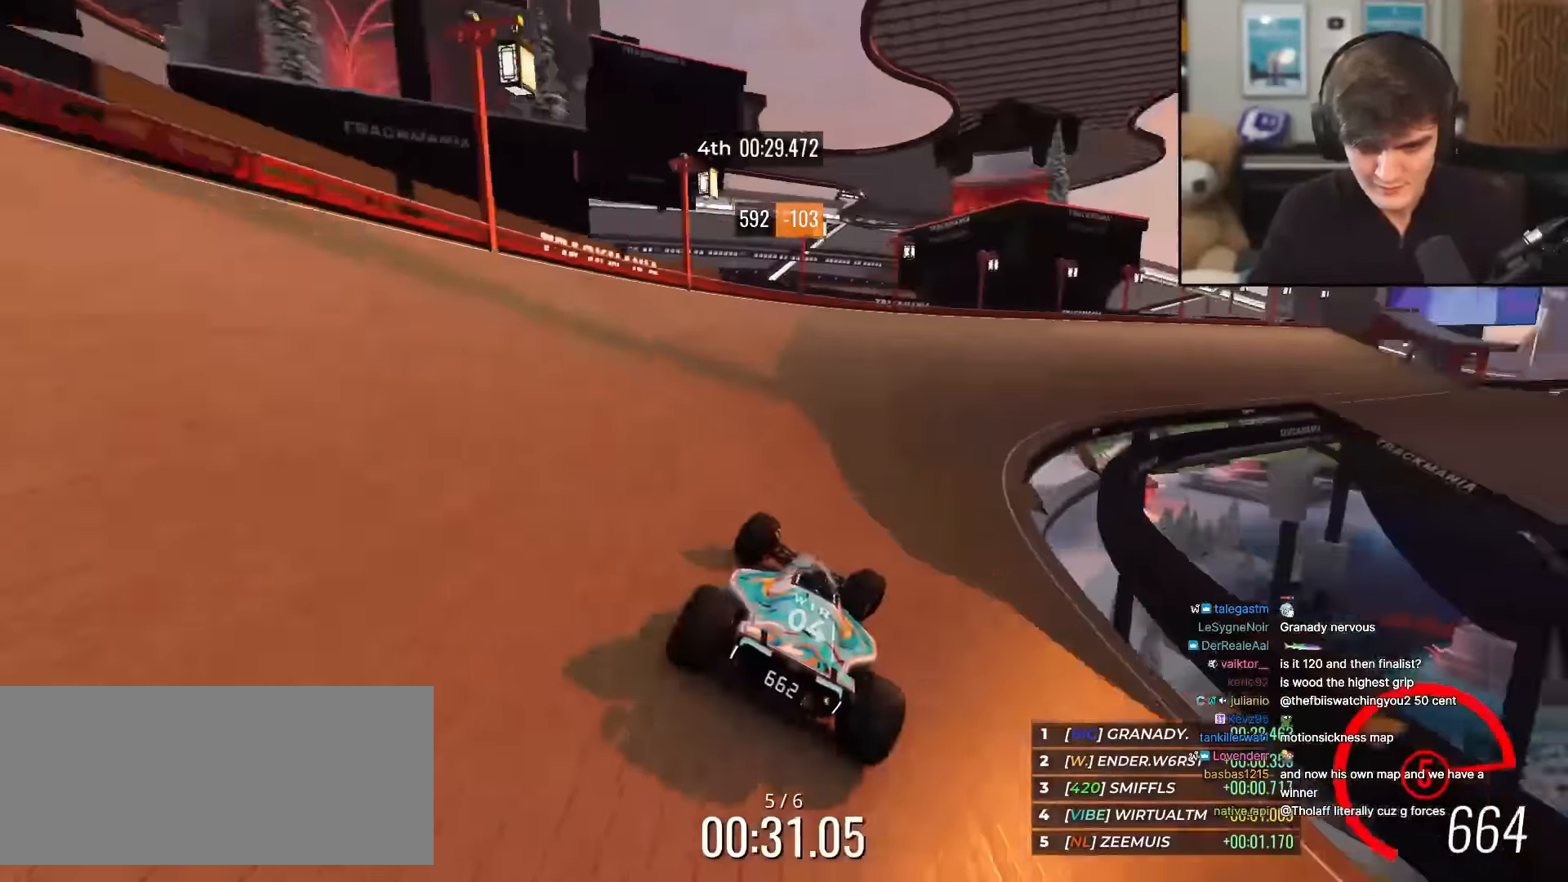
{"keys": ["right", "up"], "events": [[100, "right", "up"], [234, "right", "down"], [334, "right", "up"], [484, "right", "down"]]}
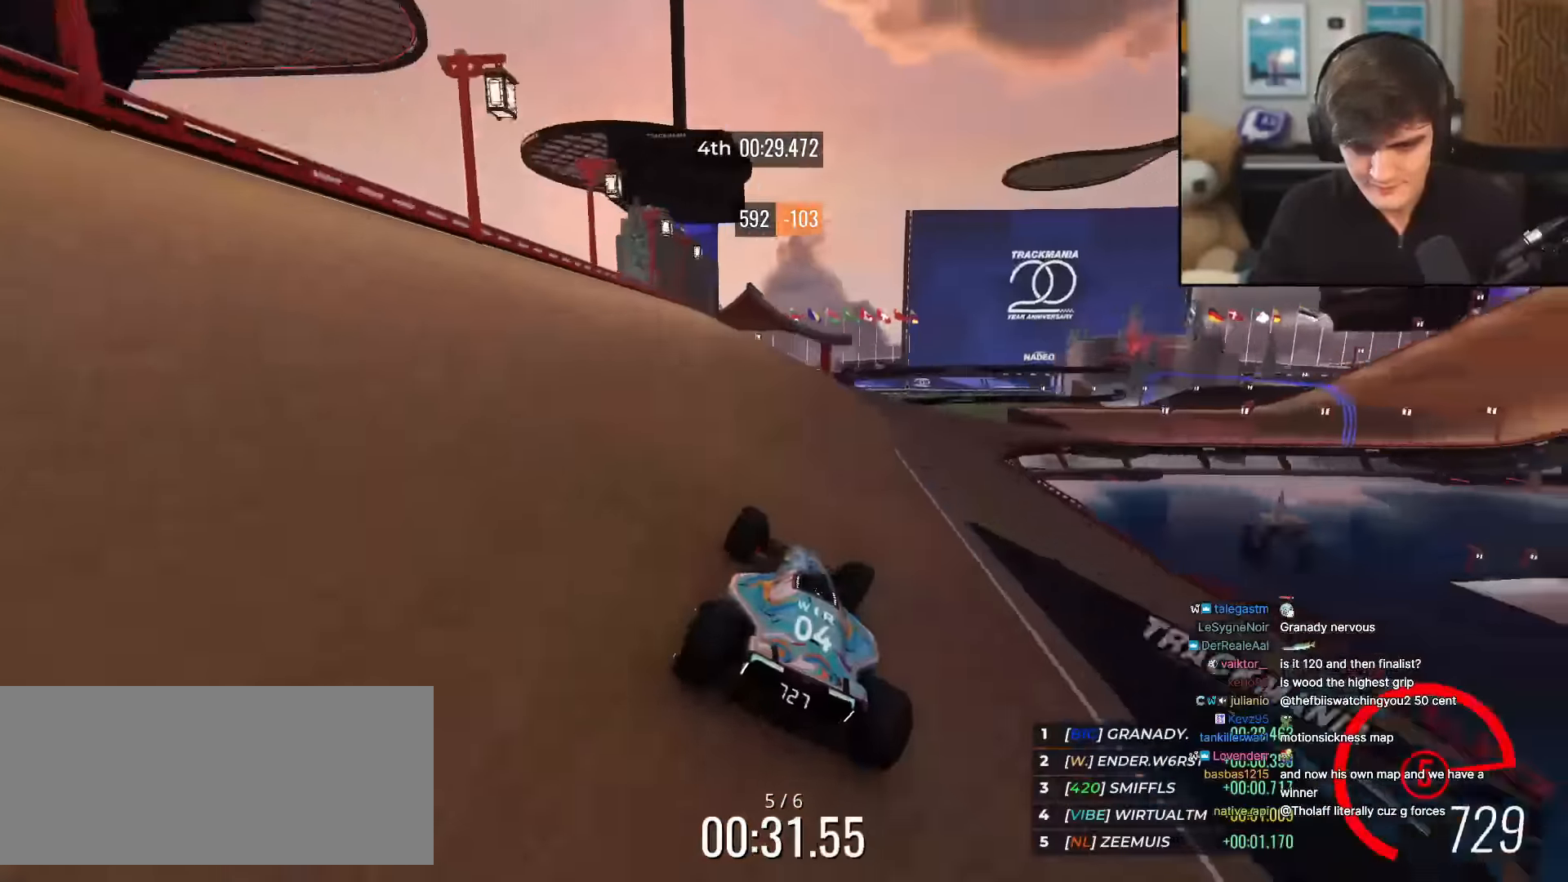
{"keys": ["up"], "events": [[16, "right", "up"], [217, "right", "down"], [483, "right", "up"]]}
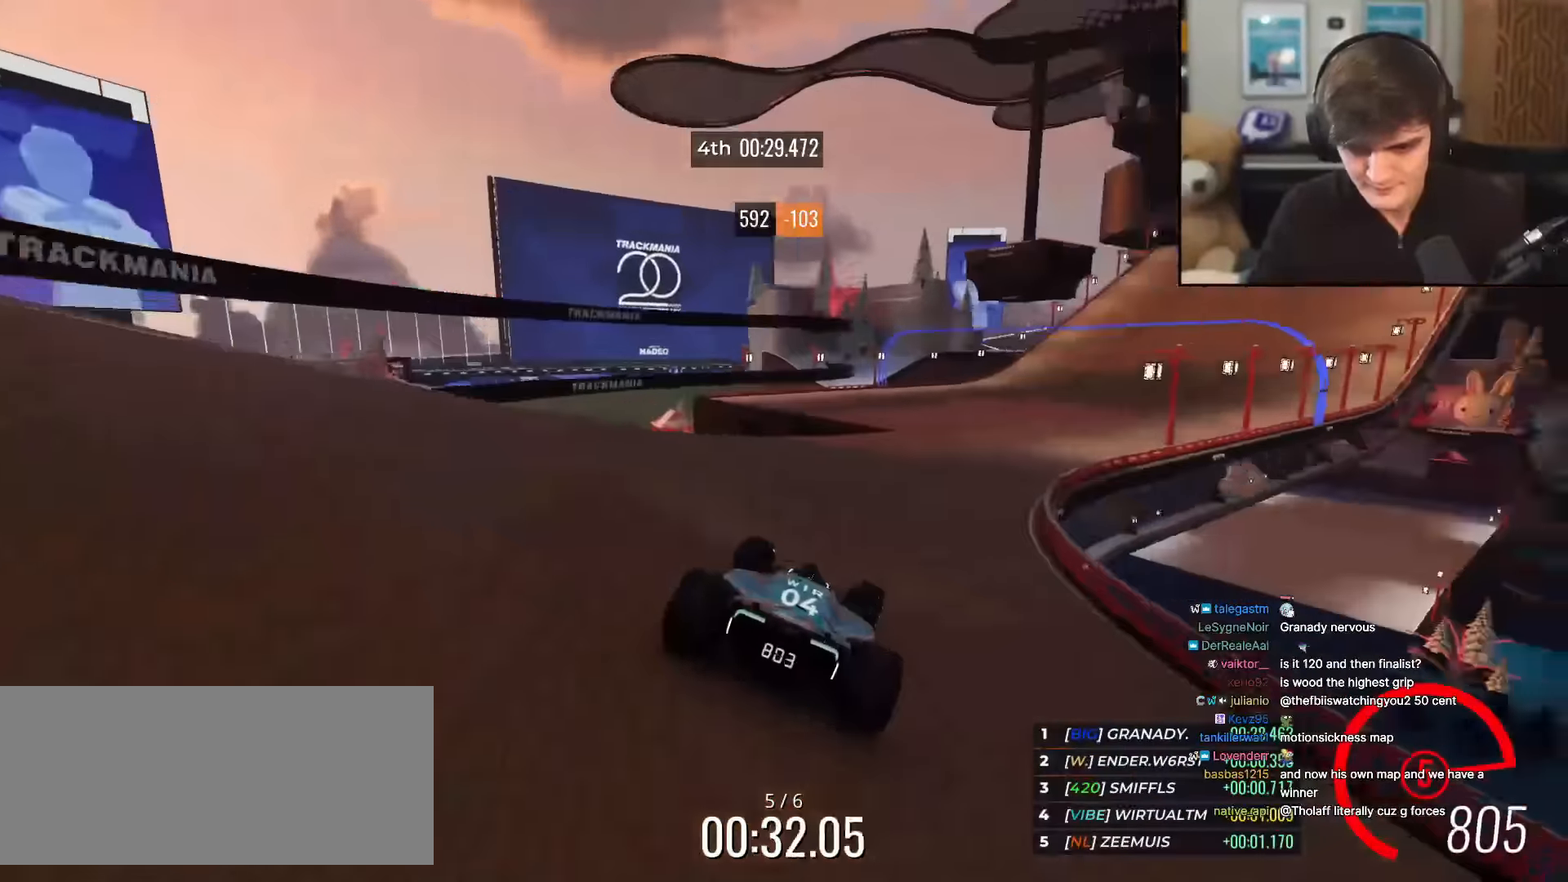
{"keys": ["left", "up"], "events": [[33, "right", "down"], [317, "right", "up"], [417, "left", "down"]]}
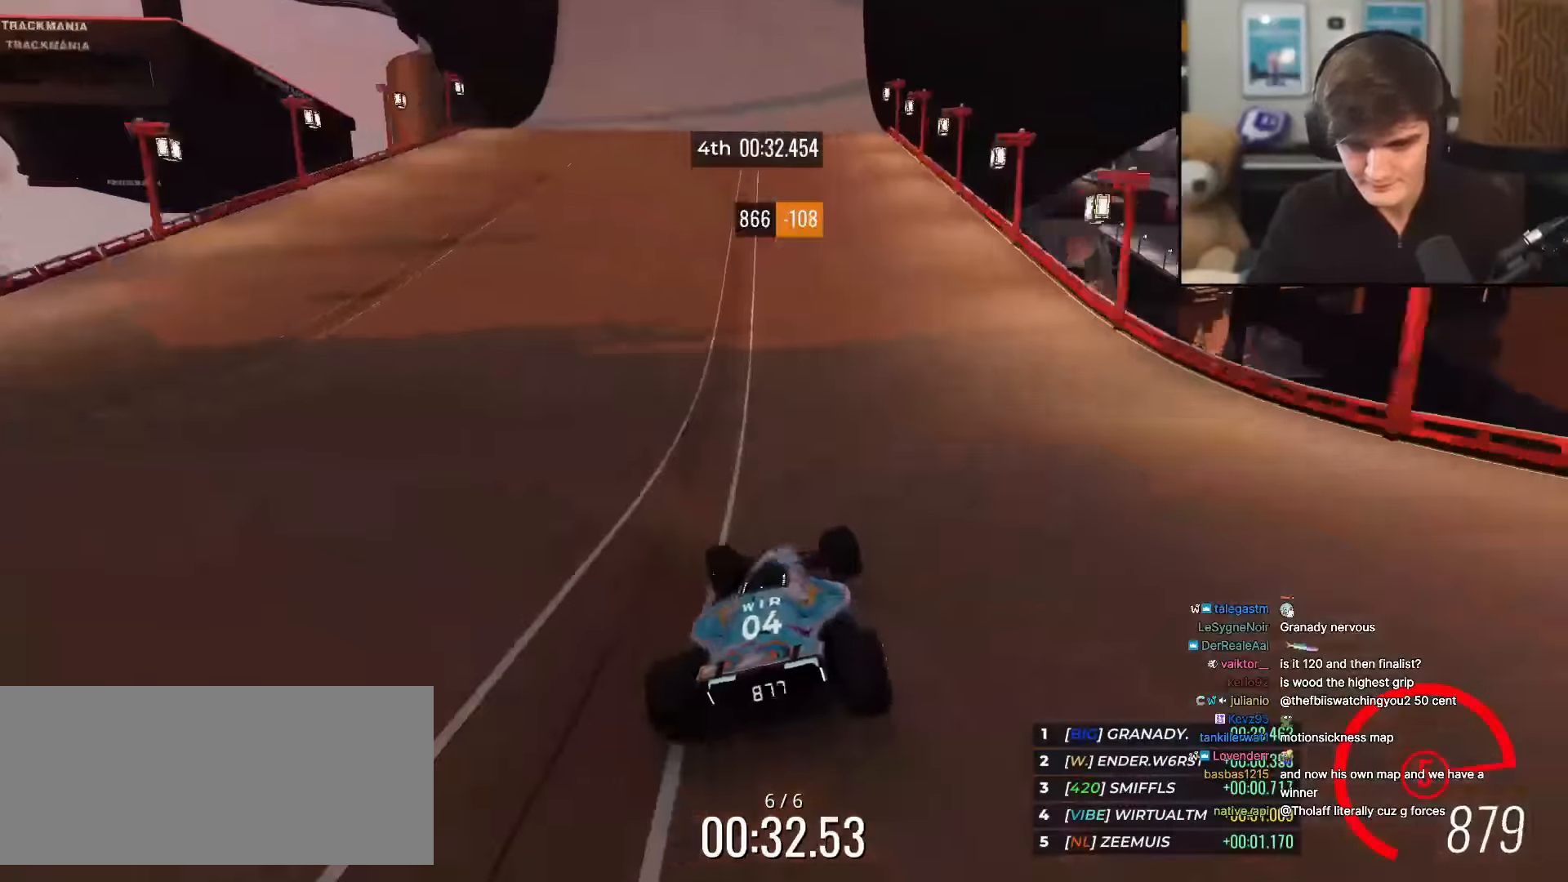
{"keys": ["up"], "events": [[167, "left", "up"], [217, "right", "down"], [300, "right", "up"], [400, "right", "down"], [500, "right", "up"]]}
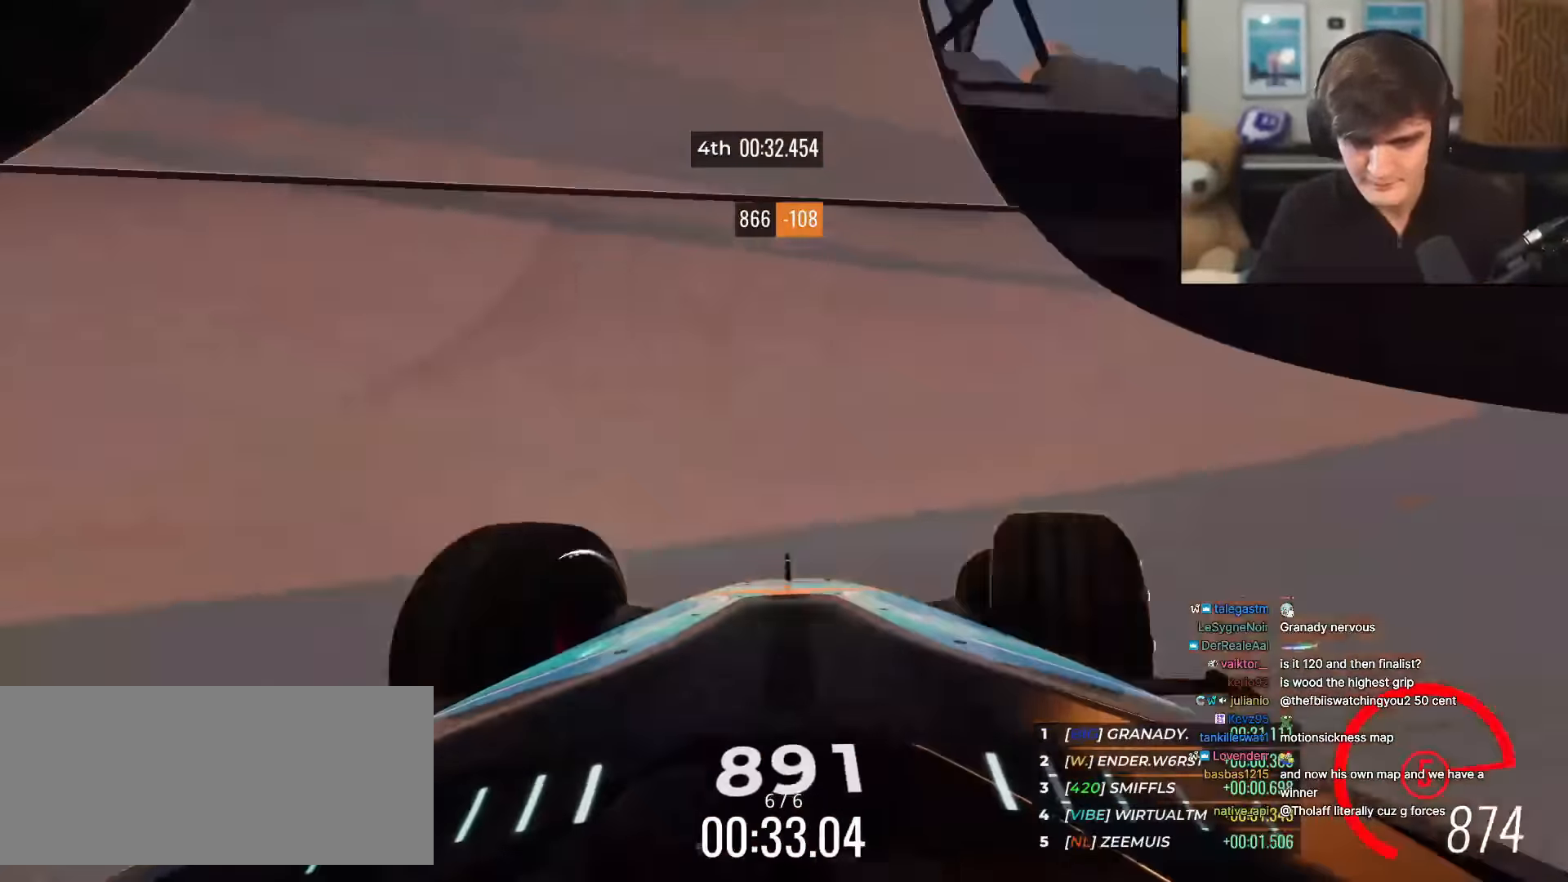
{"keys": ["left", "up"], "events": [[34, "left", "down"]]}
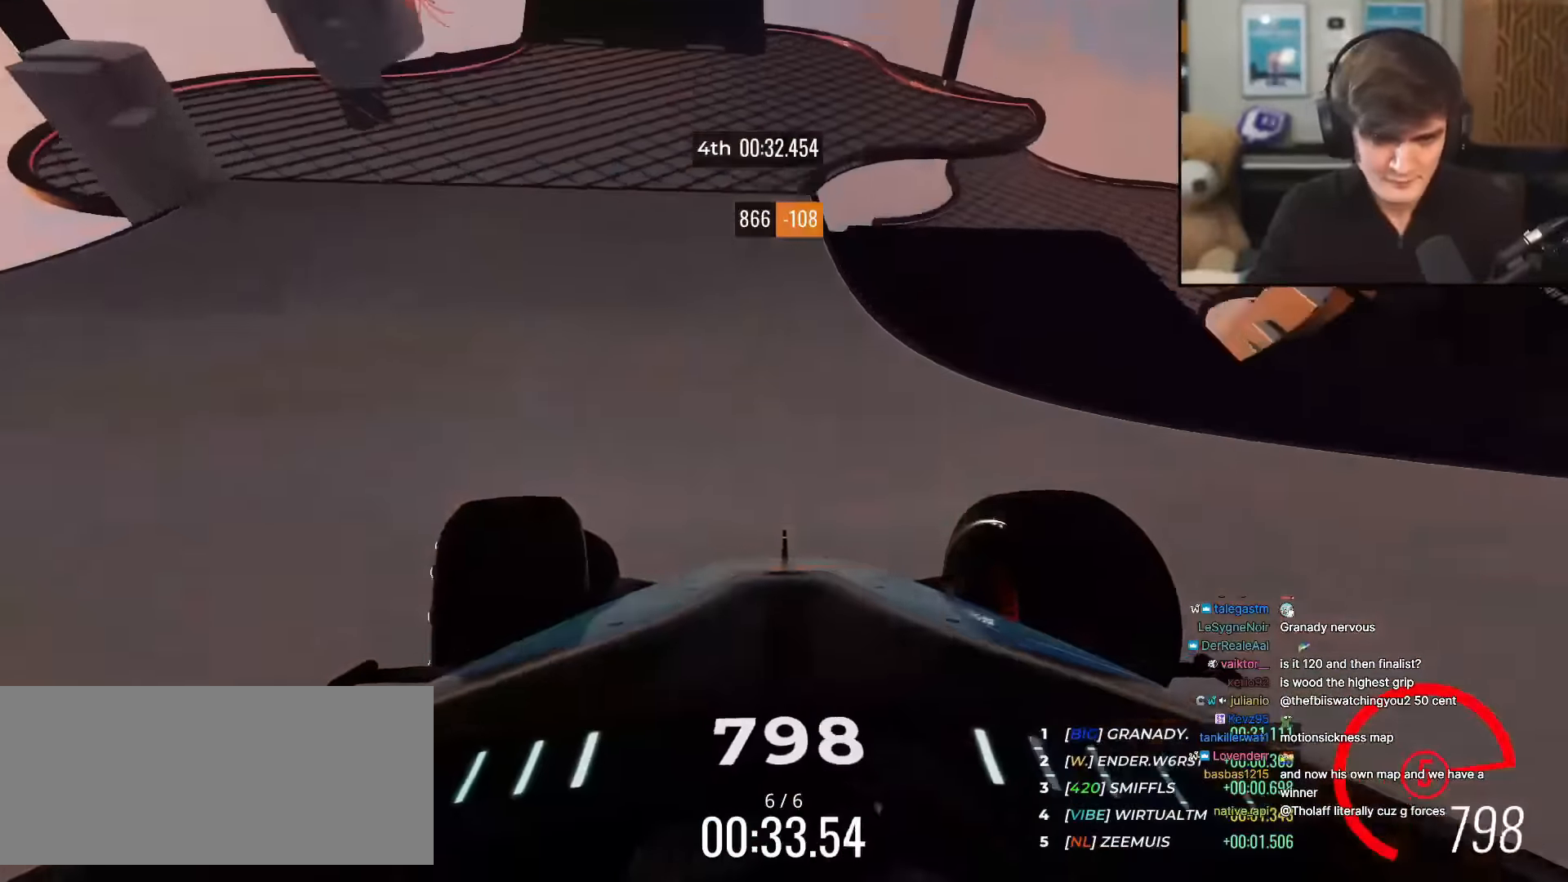
{"keys": ["right", "up"], "events": [[50, "left", "up"], [200, "left", "down"], [284, "left", "up"], [334, "right", "down"]]}
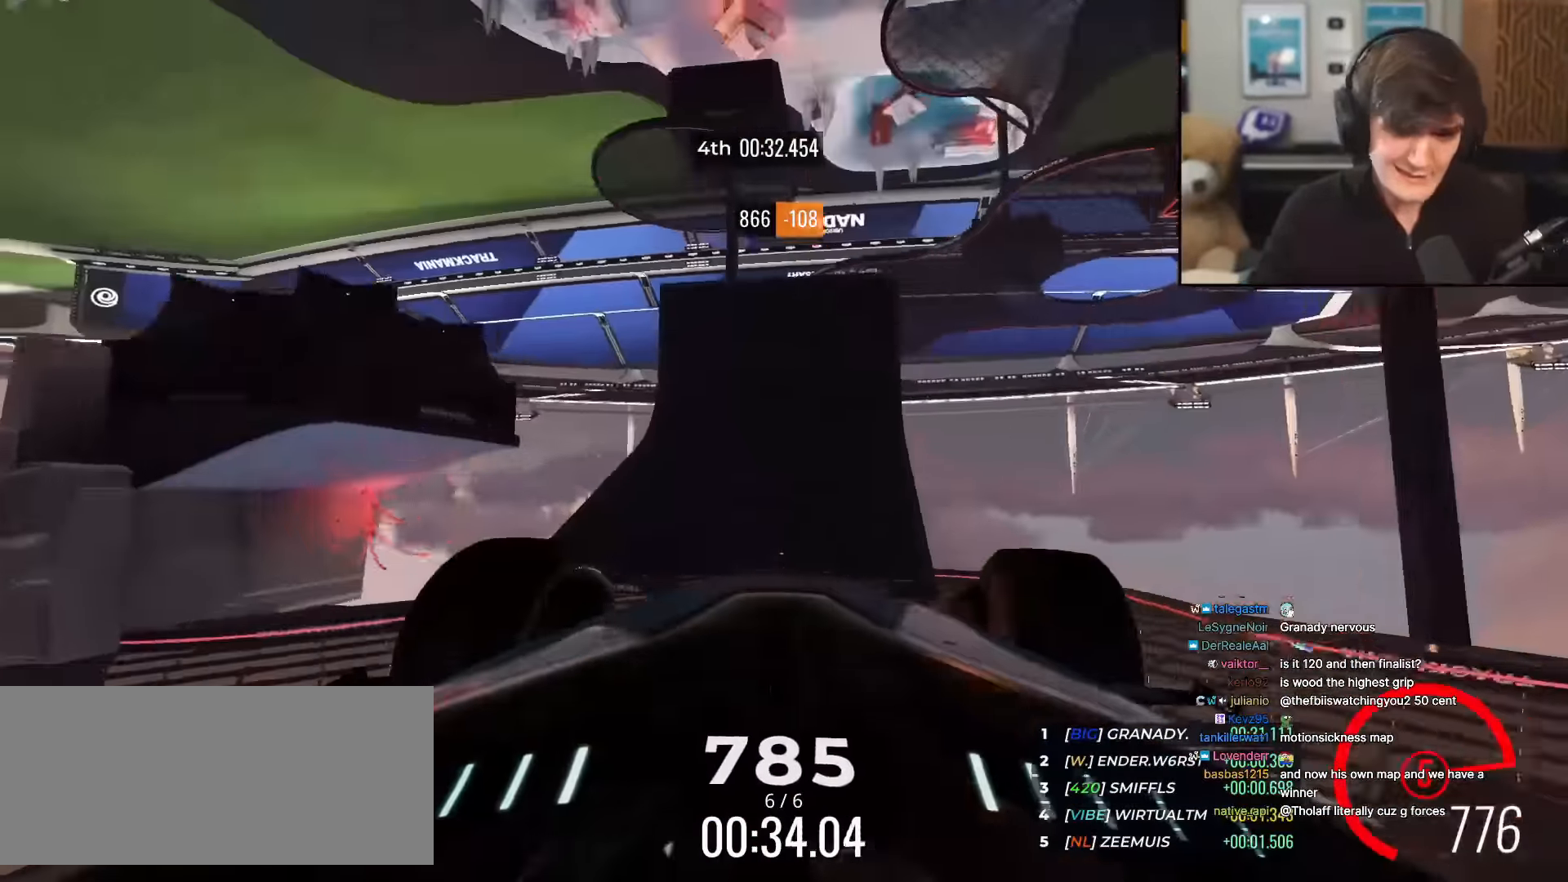
{"keys": ["right", "up"], "events": []}
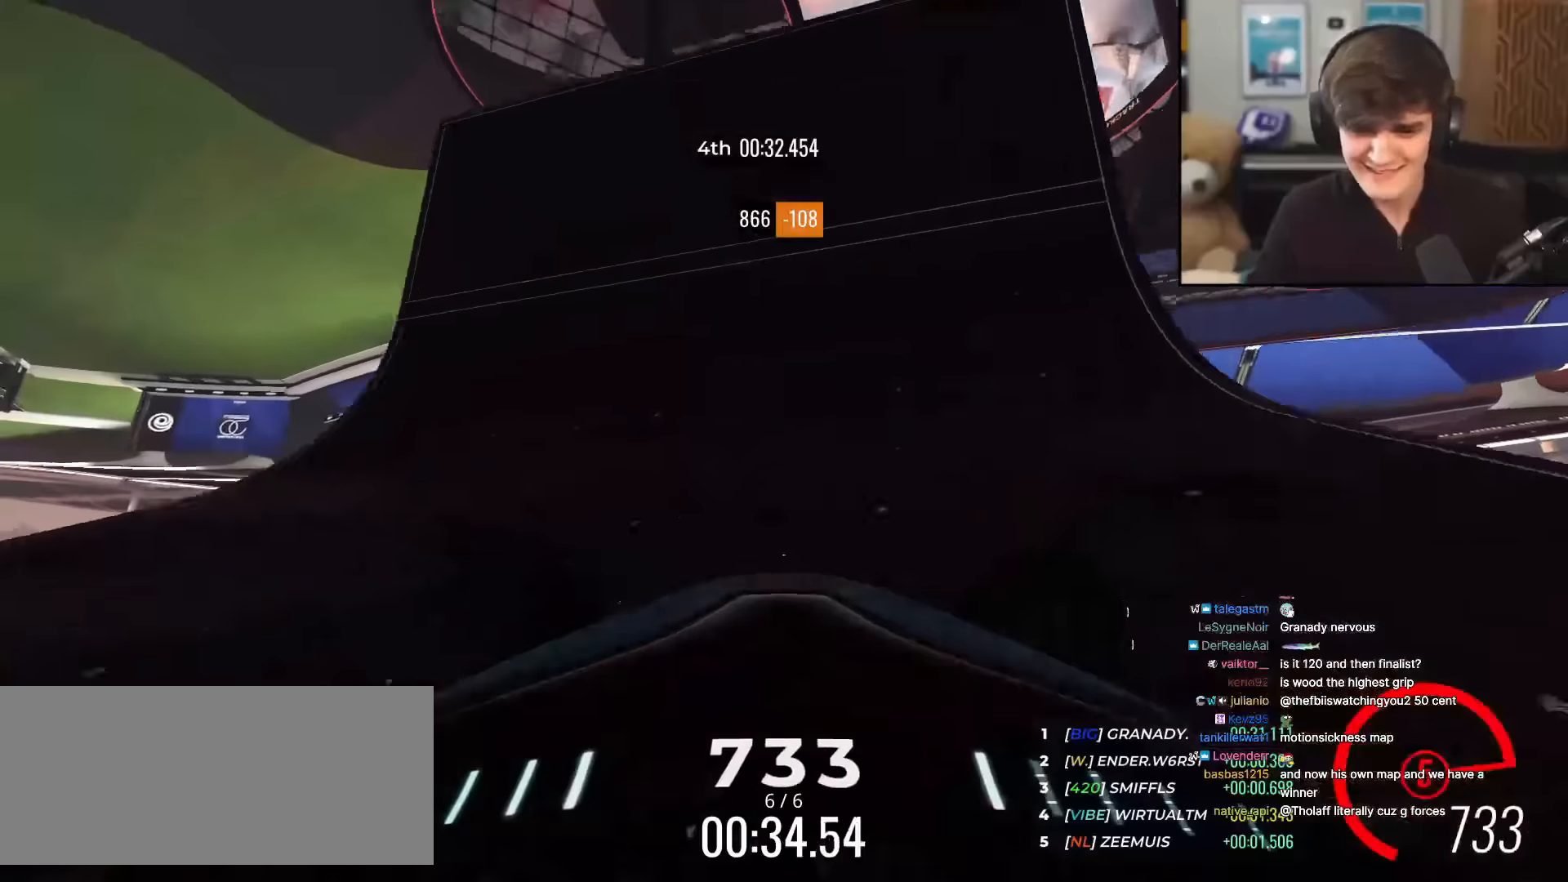
{"keys": ["left", "up"], "events": [[83, "down", "down"], [417, "down", "up"], [467, "right", "up"], [500, "left", "down"]]}
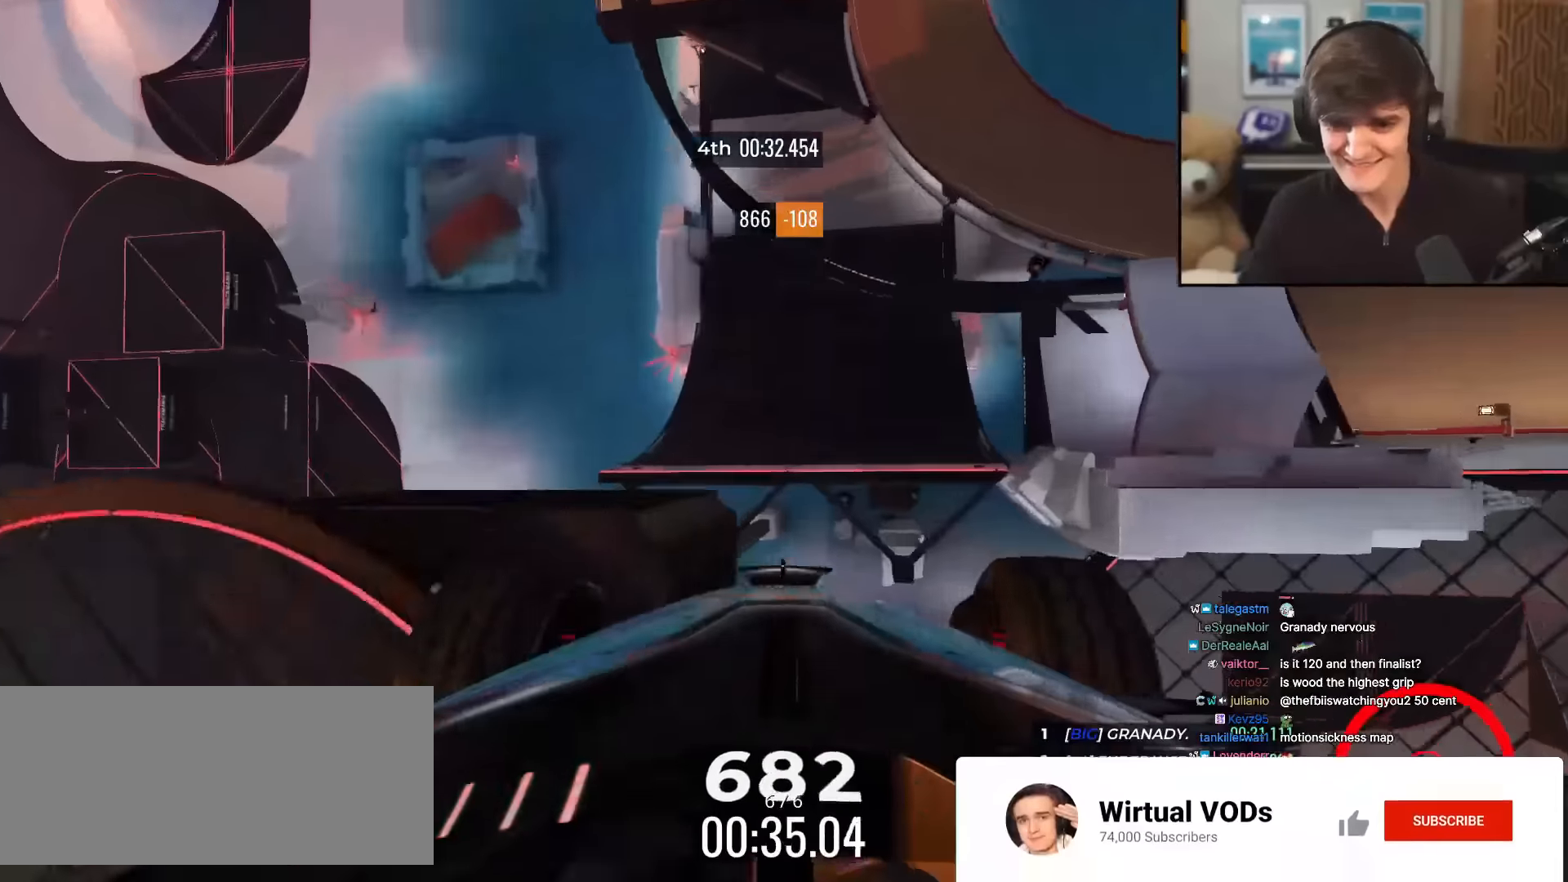
{"keys": ["left", "up"], "events": []}
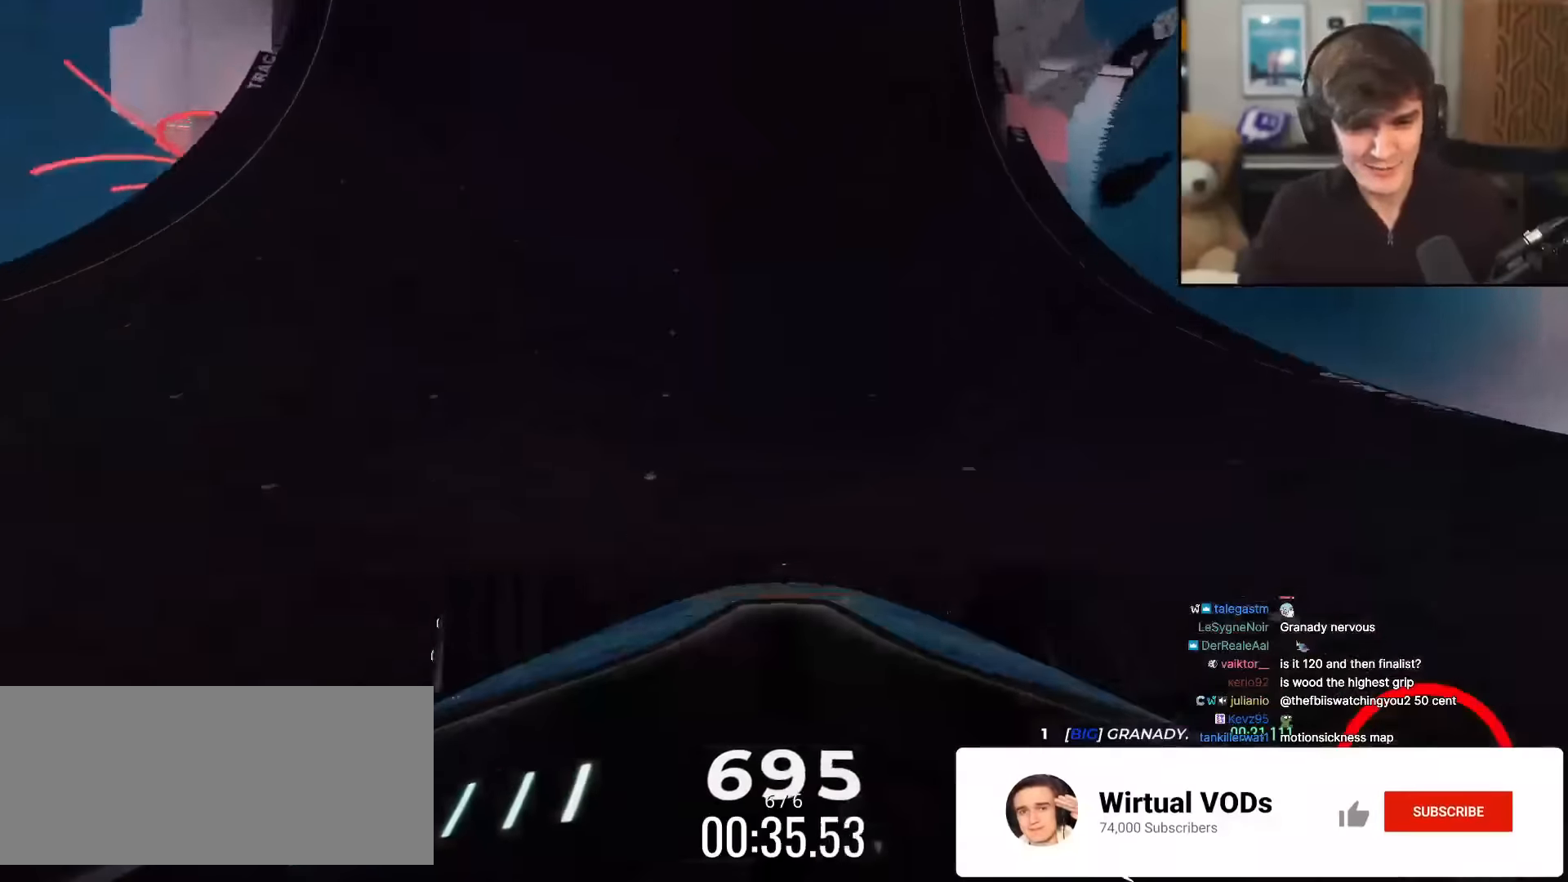
{"keys": ["right", "up"], "events": [[450, "left", "up"], [484, "right", "down"]]}
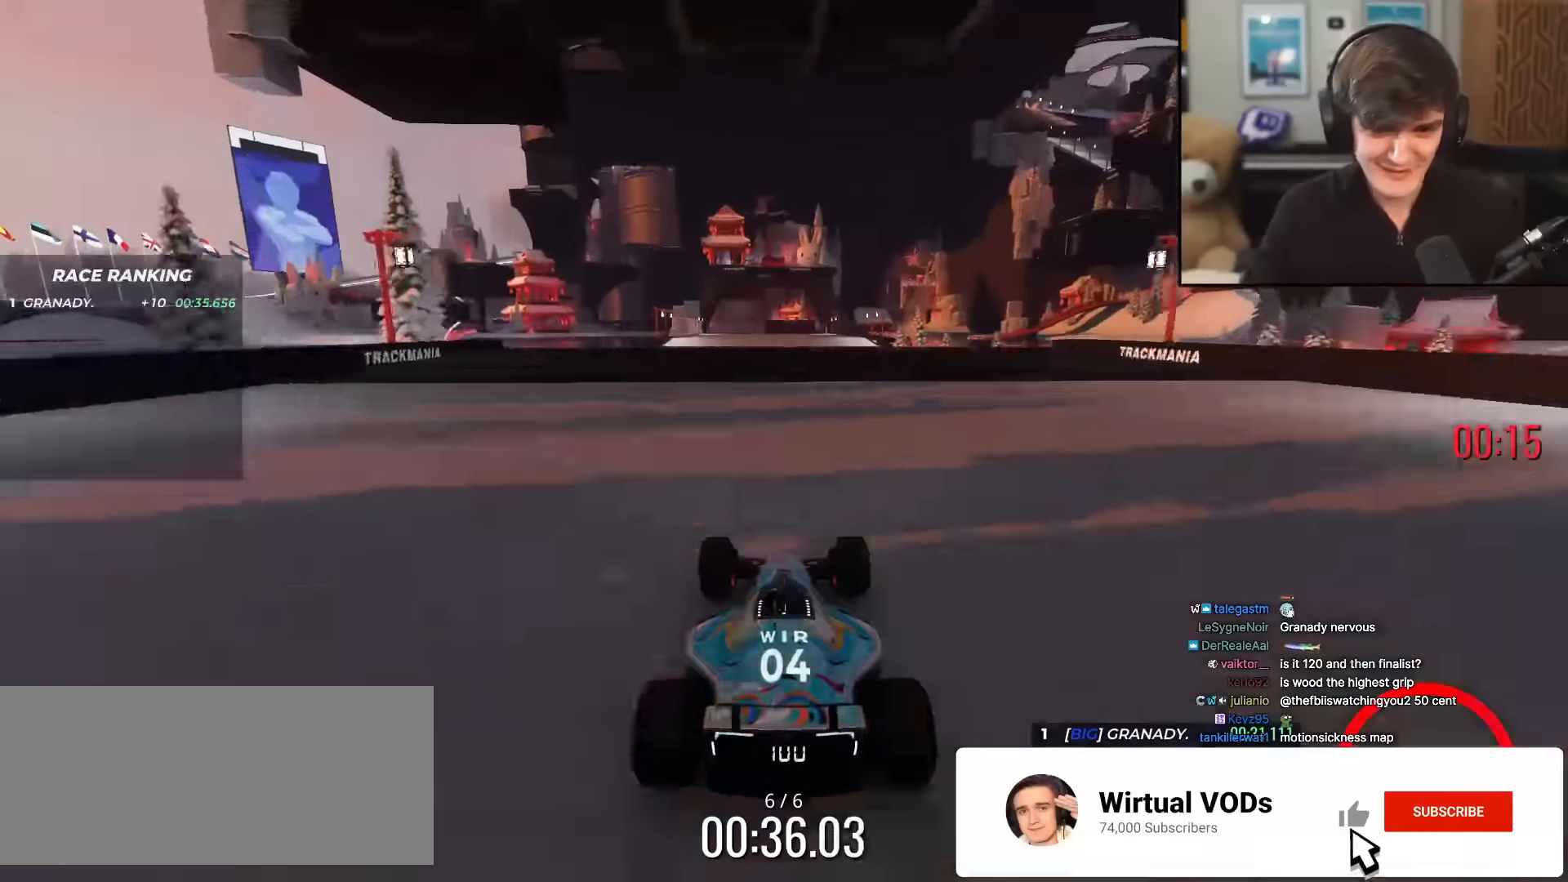
{"keys": ["up"], "events": [[134, "right", "up"], [234, "left", "down"], [317, "left", "up"]]}
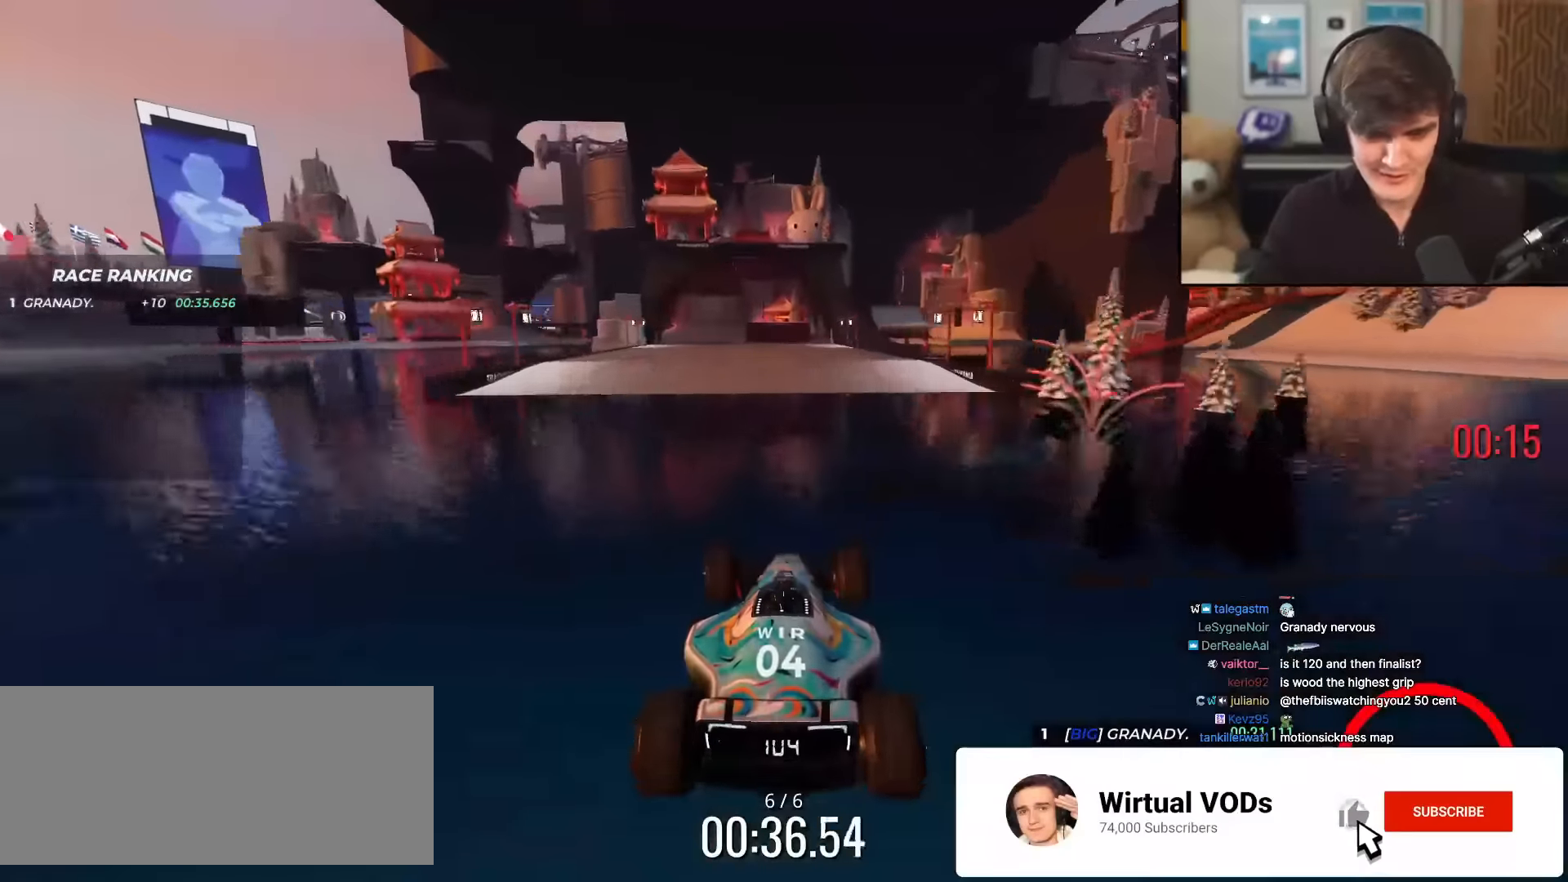
{"keys": ["left", "up"], "events": [[384, "left", "down"]]}
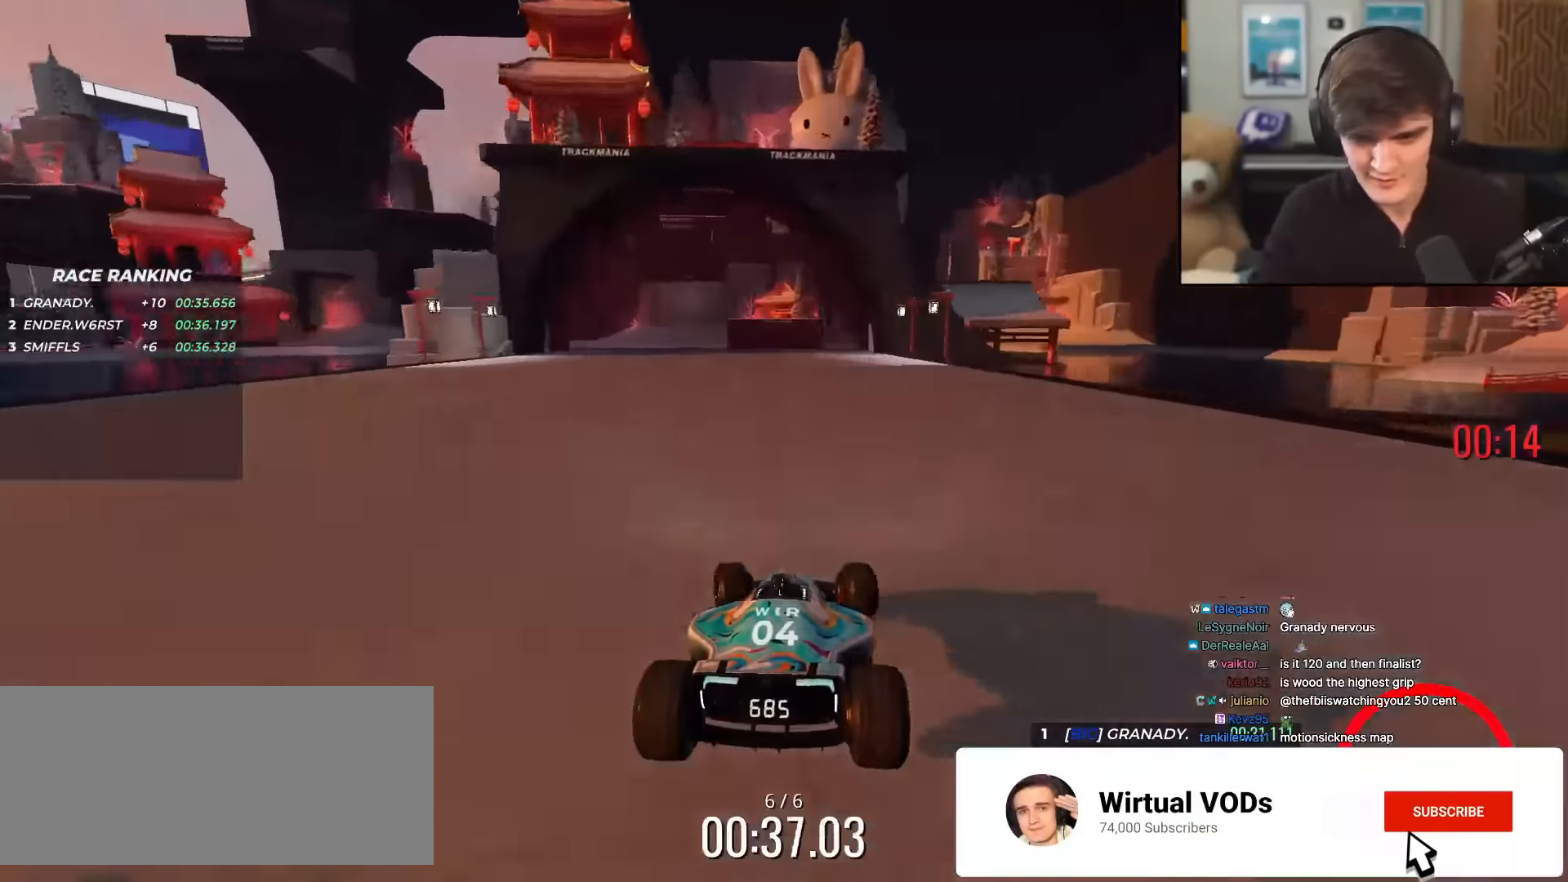
{"keys": ["up"], "events": [[301, "left", "up"]]}
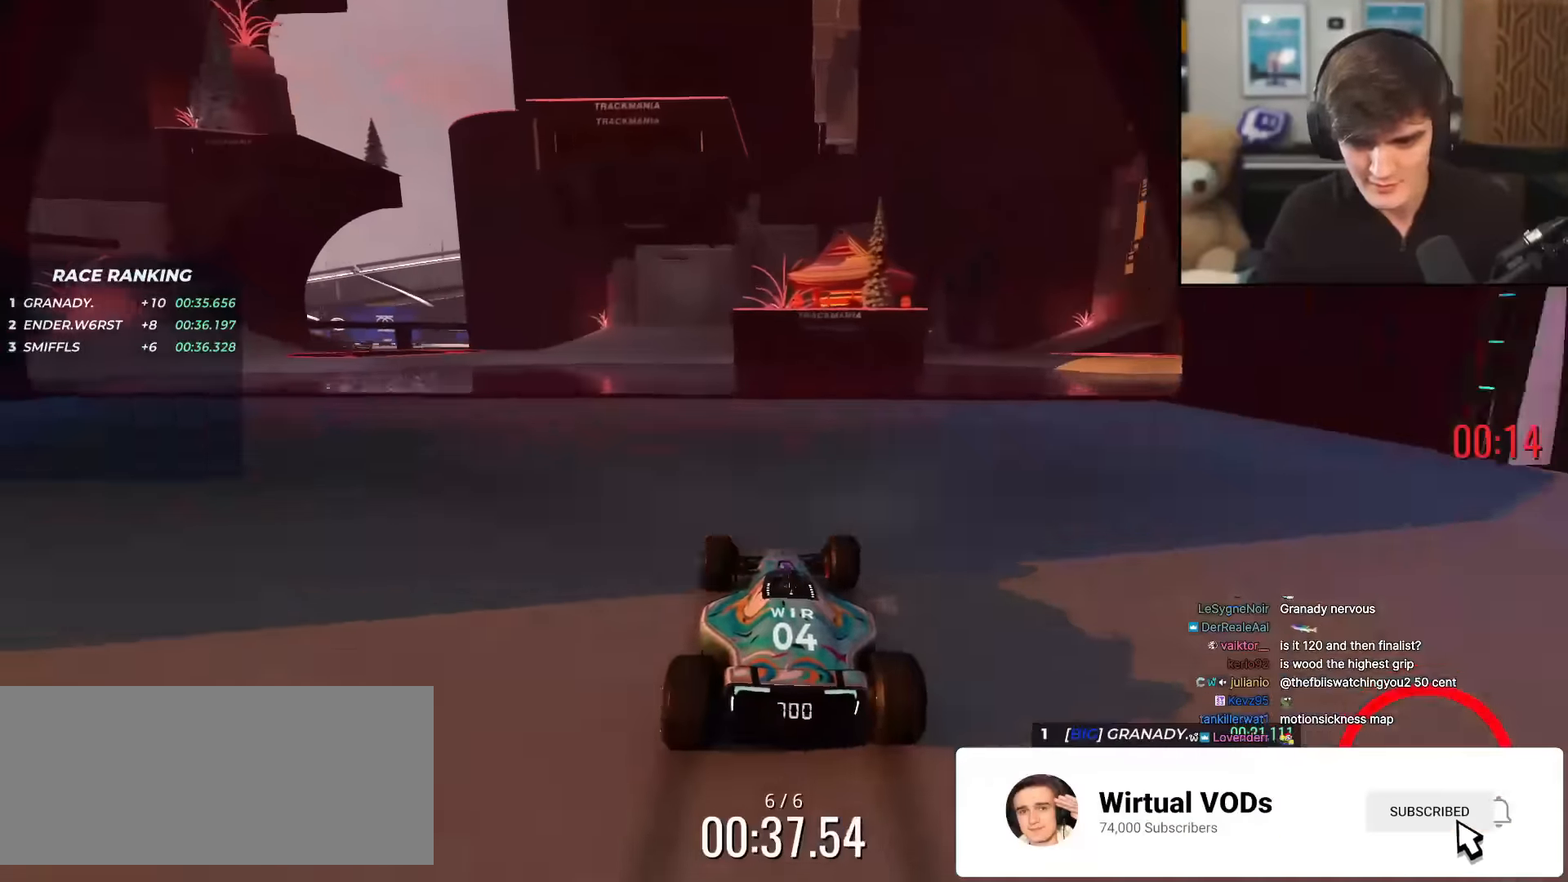
{"keys": ["up"], "events": []}
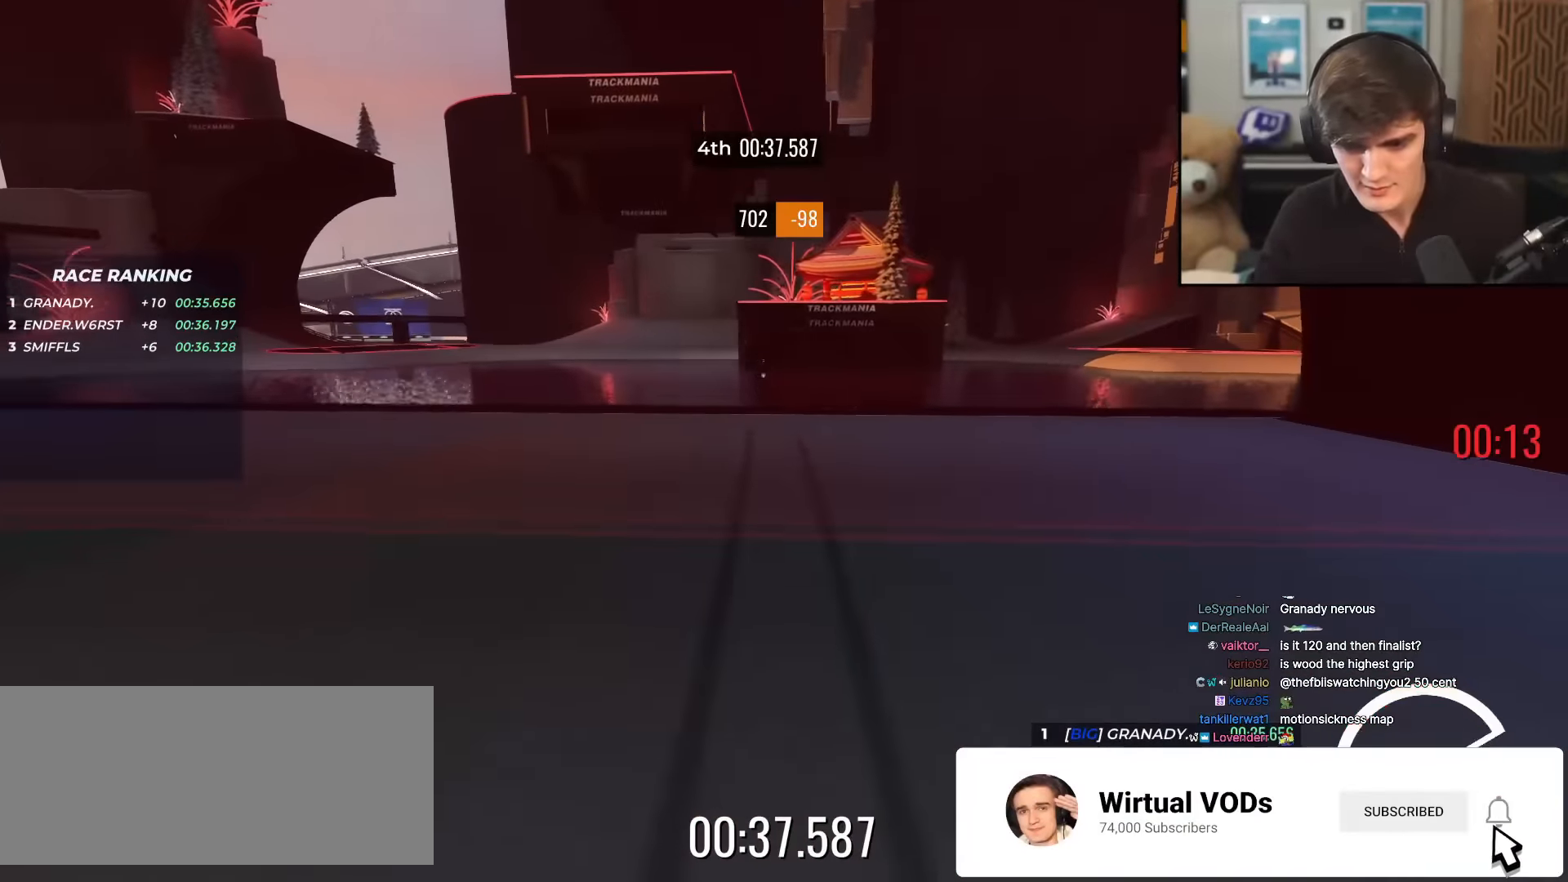
{"keys": [], "events": [[251, "up", "up"]]}